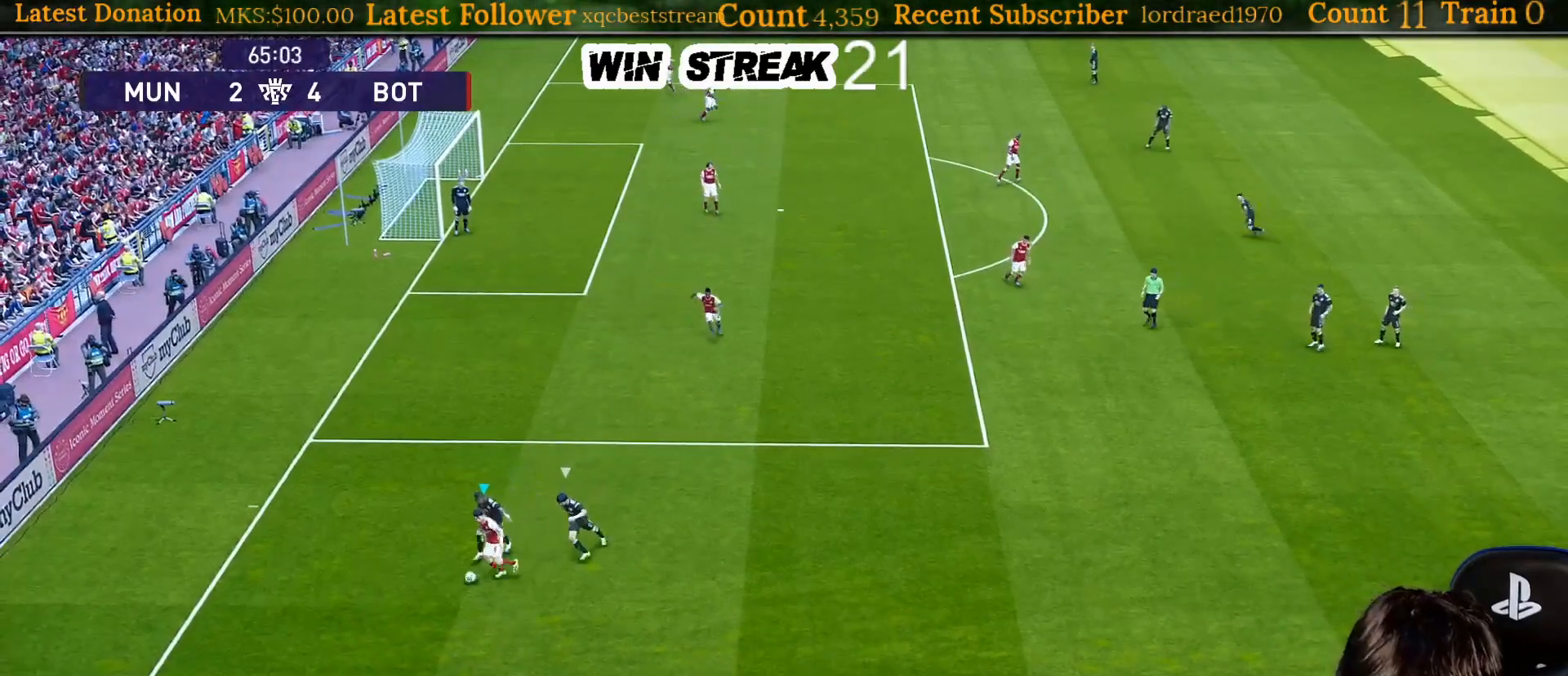
Gameplay with a controller (PlayStation layout); each line is a JSON object with the inputs held at the frame after it. "events" lists button and stick changes between this image and that frame as [ms after this image, input, new state], when the widget could be followed in between. Not read: L3.
{"buttons": [], "left_stick": "down", "right_stick": "center", "events": [[50, "R2", "down"], [183, "R2", "up"], [283, "R2", "down"], [283, "left_stick", "down"], [400, "R2", "up"]]}
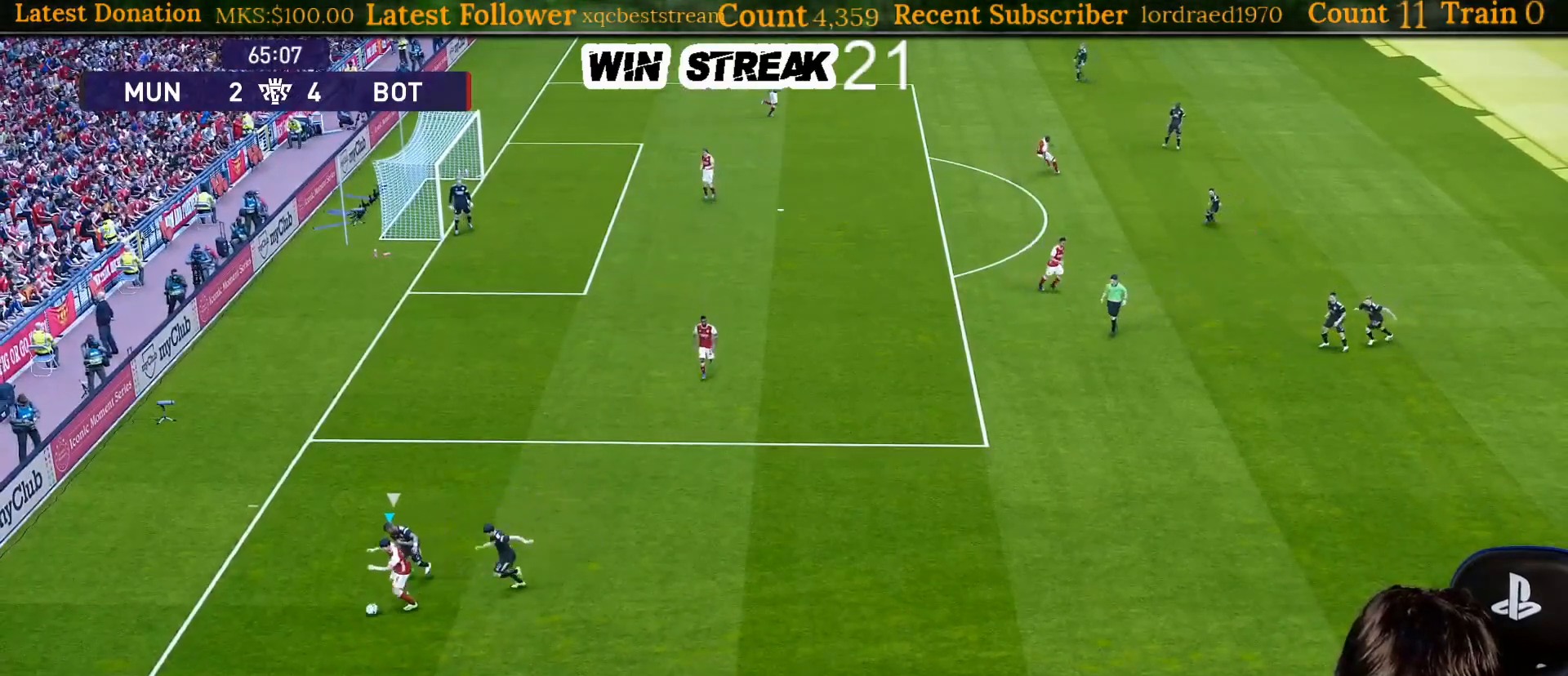
{"buttons": ["R2"], "left_stick": "down-right", "right_stick": "center", "events": [[17, "R2", "down"], [133, "R2", "up"], [150, "left_stick", "down-right"], [233, "R2", "down"], [367, "R2", "up"], [467, "R2", "down"]]}
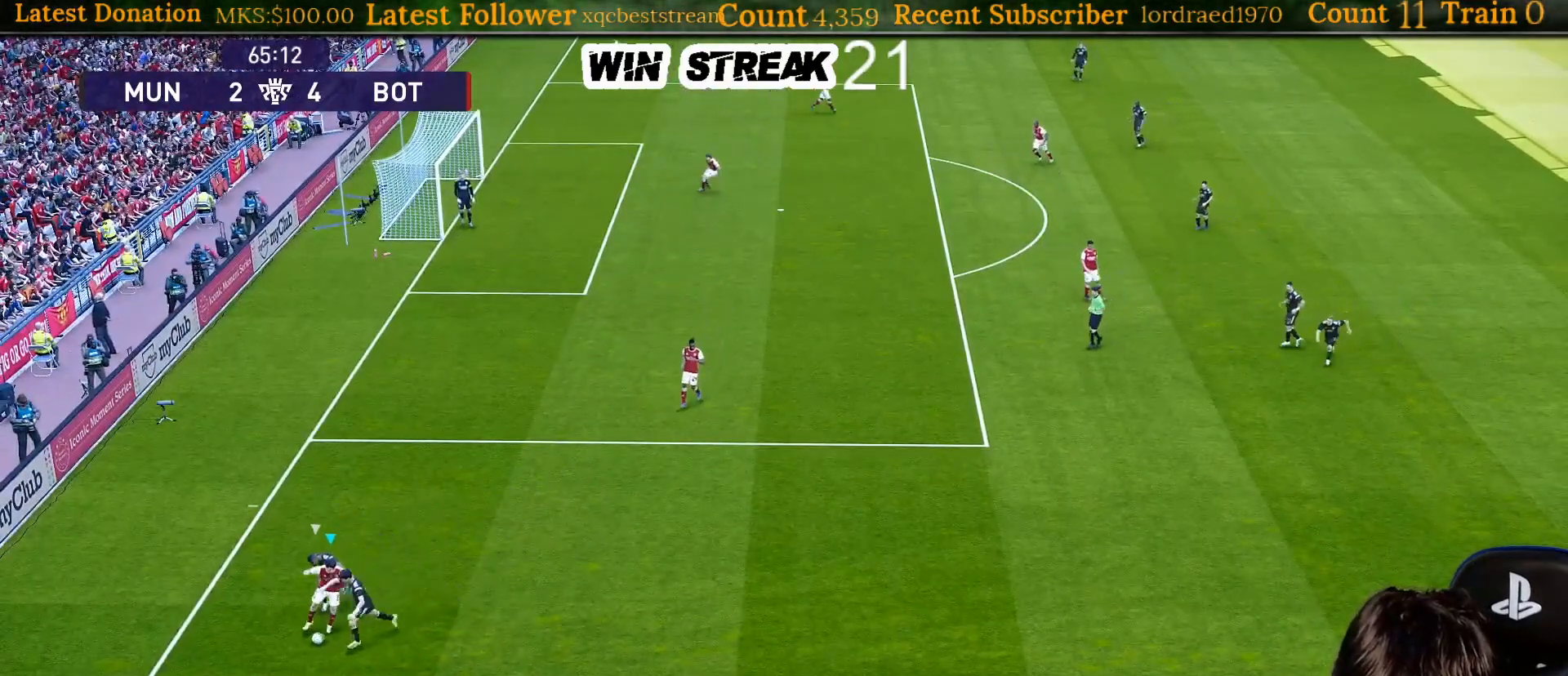
{"buttons": ["R2"], "left_stick": "down-right", "right_stick": "center", "events": [[67, "R2", "up"], [133, "R2", "down"], [267, "R2", "up"], [400, "R2", "down"]]}
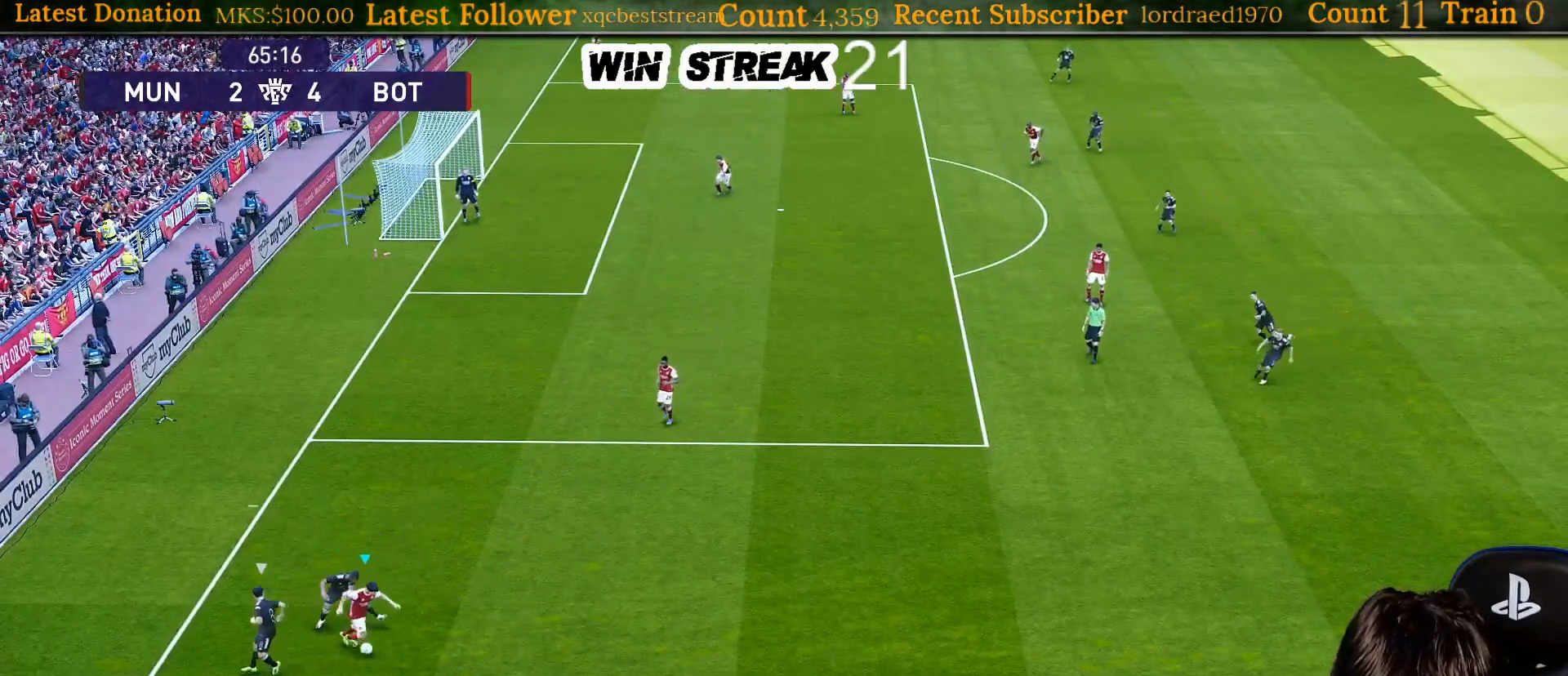
{"buttons": [], "left_stick": "down-right", "right_stick": "center", "events": [[17, "R2", "up"], [250, "R2", "down"], [400, "R2", "up"]]}
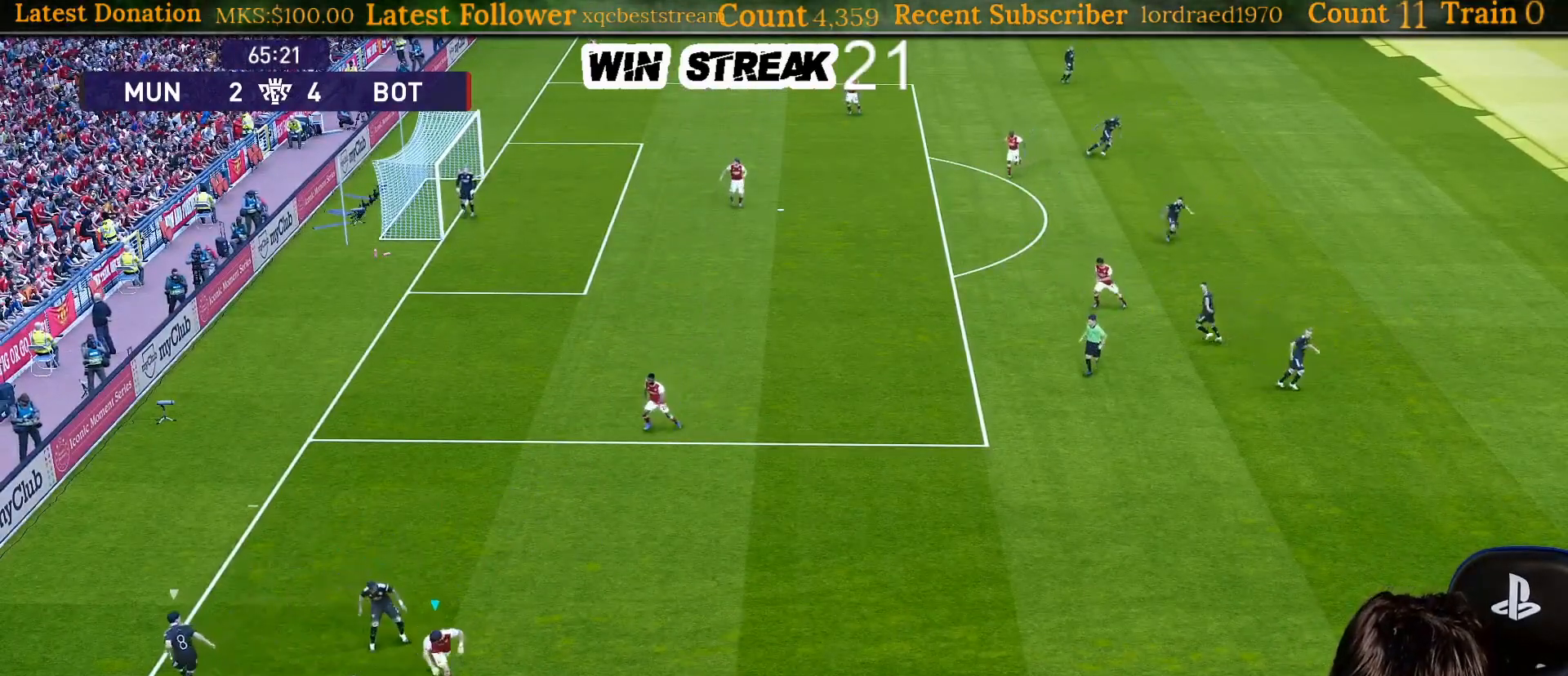
{"buttons": [], "left_stick": "up-left", "right_stick": "center", "events": [[150, "left_stick", "down-left"], [200, "left_stick", "left"], [483, "left_stick", "up-left"]]}
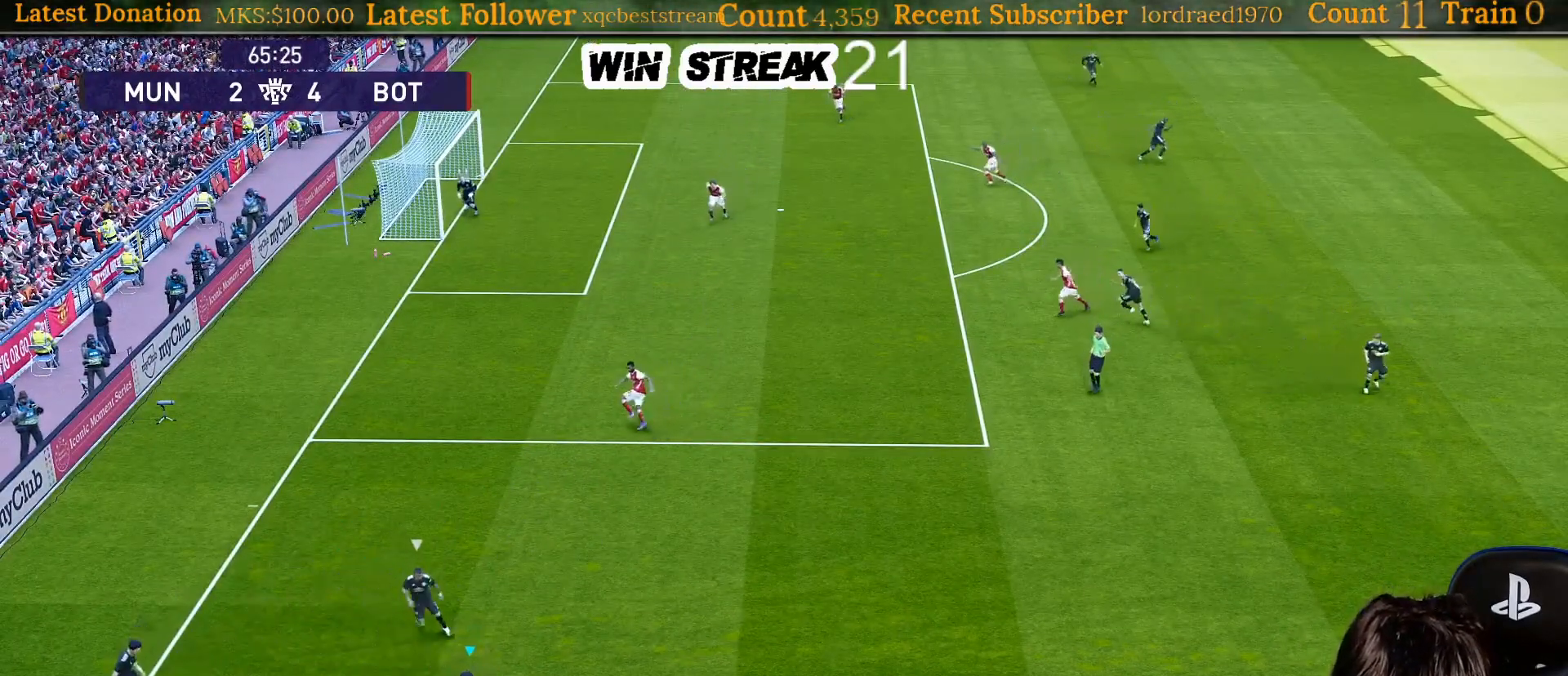
{"buttons": [], "left_stick": "up", "right_stick": "center", "events": [[217, "CROSS", "down"], [217, "left_stick", "up"], [300, "CROSS", "up"]]}
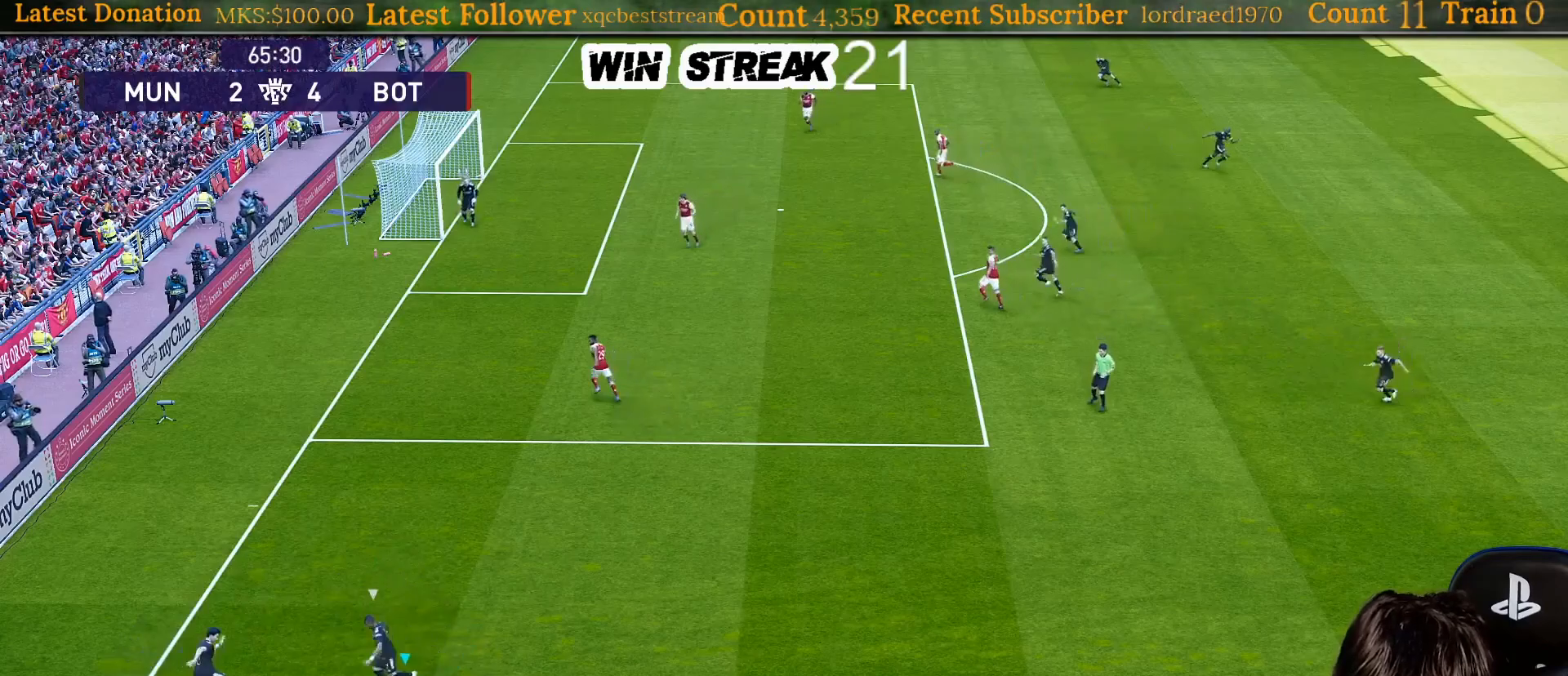
{"buttons": [], "left_stick": "up", "right_stick": "center", "events": []}
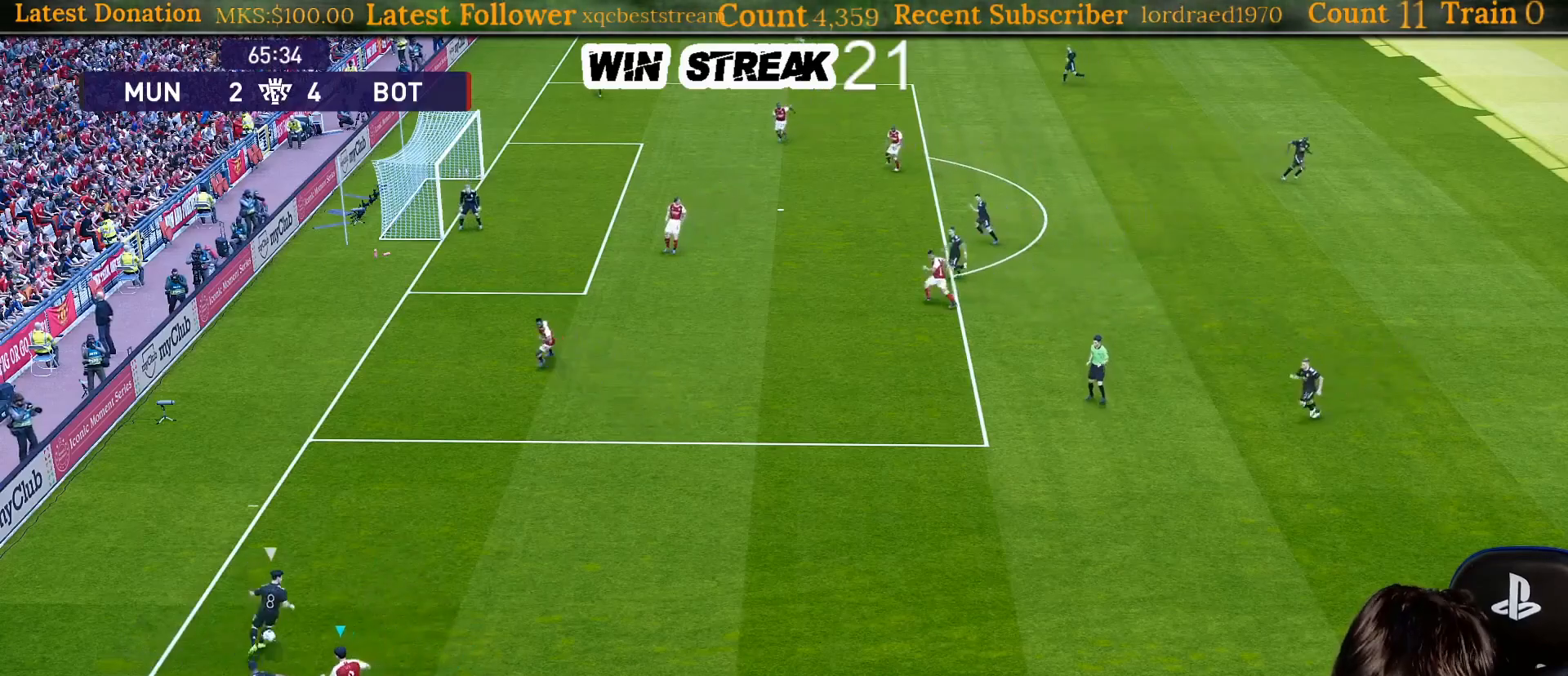
{"buttons": ["R1"], "left_stick": "up", "right_stick": "center", "events": [[150, "R1", "down"]]}
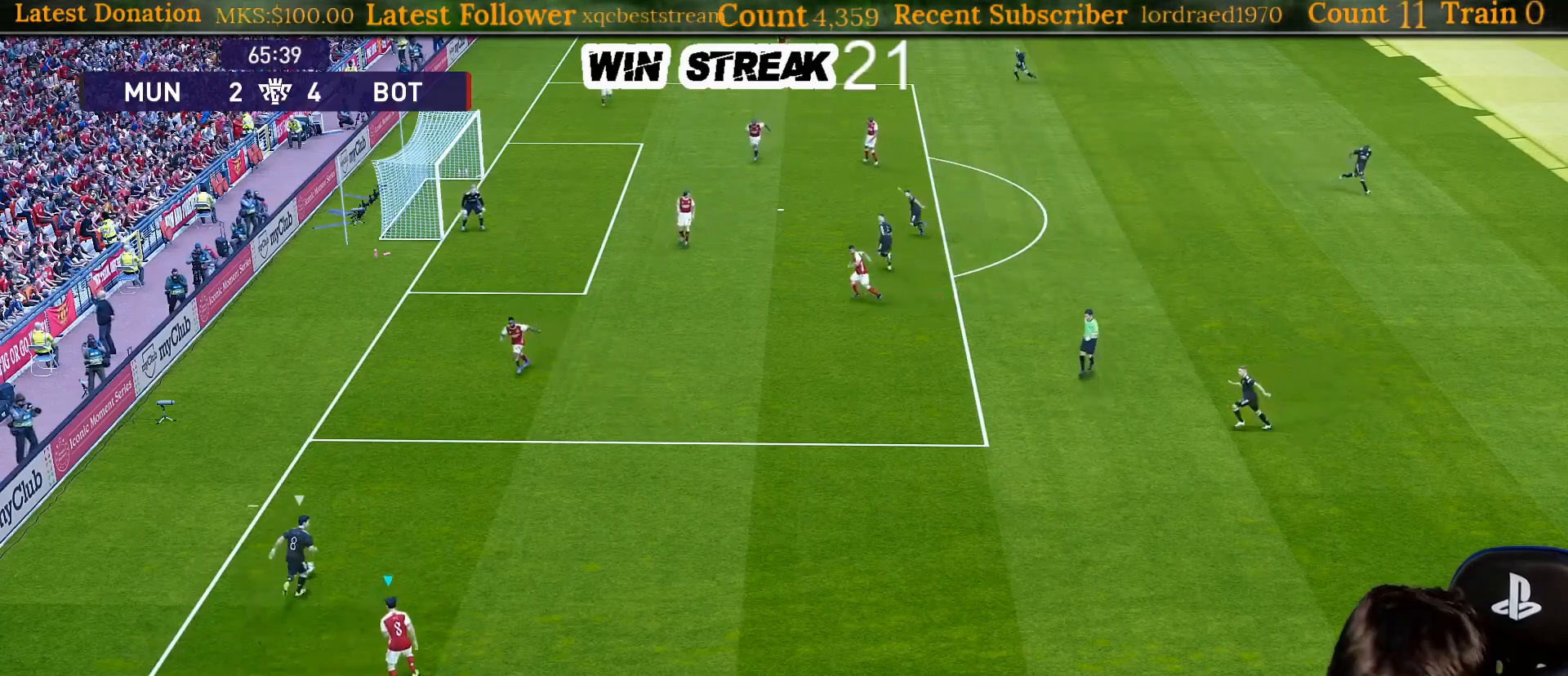
{"buttons": ["SQUARE"], "left_stick": "right", "right_stick": "center", "events": [[33, "SQUARE", "down"], [67, "left_stick", "up-left"], [117, "L1", "down"], [200, "L1", "up"], [200, "left_stick", "right"], [233, "R1", "up"]]}
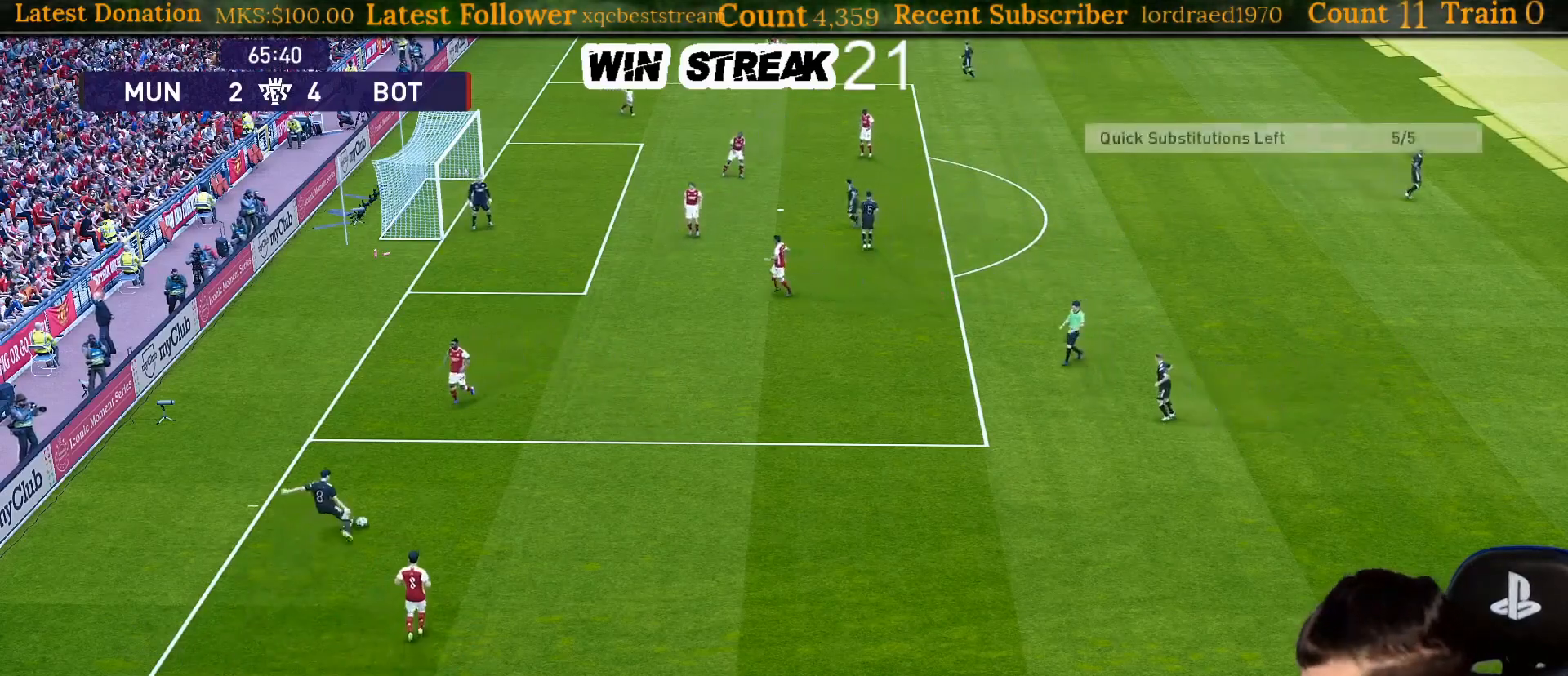
{"buttons": [], "left_stick": "center", "right_stick": "center", "events": [[250, "left_stick", "center"], [267, "SQUARE", "up"]]}
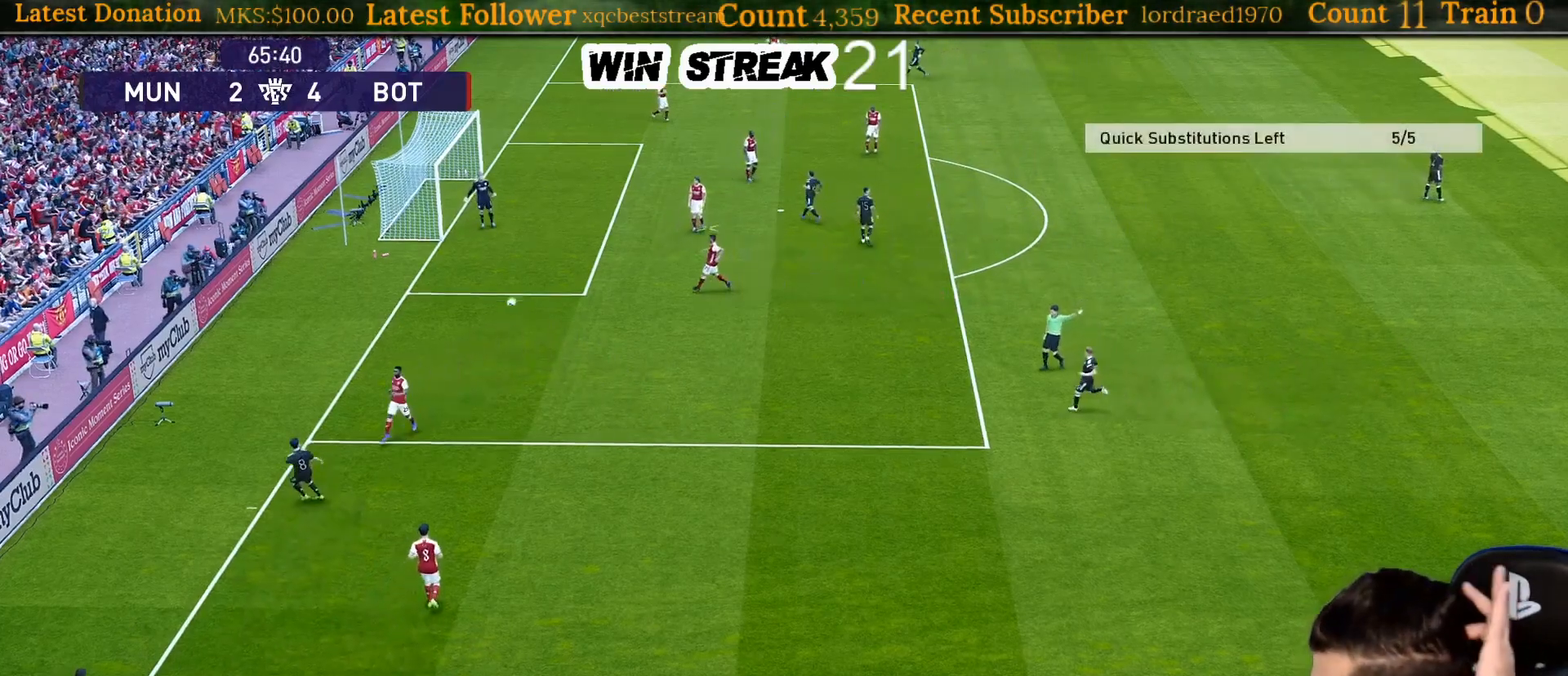
{"buttons": [], "left_stick": "center", "right_stick": "center", "events": []}
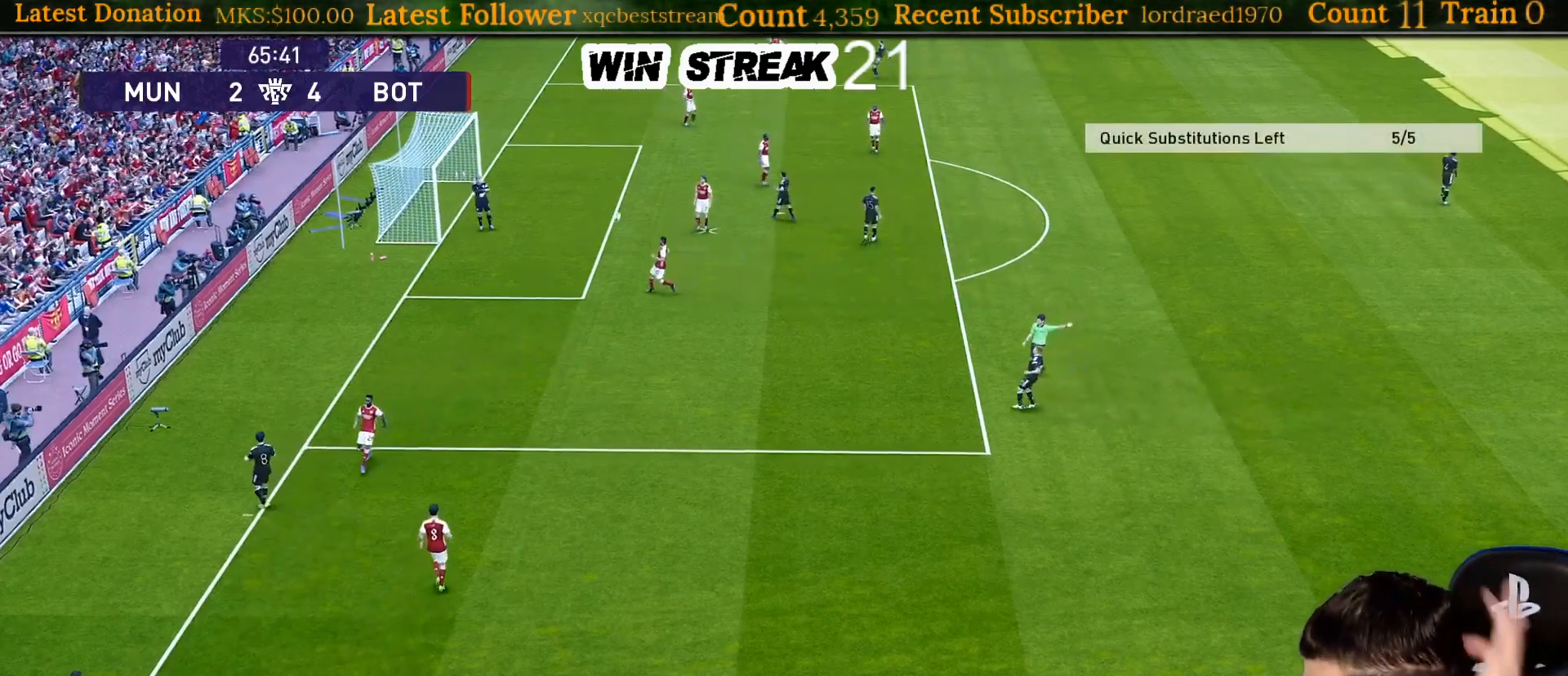
{"buttons": [], "left_stick": "center", "right_stick": "center", "events": []}
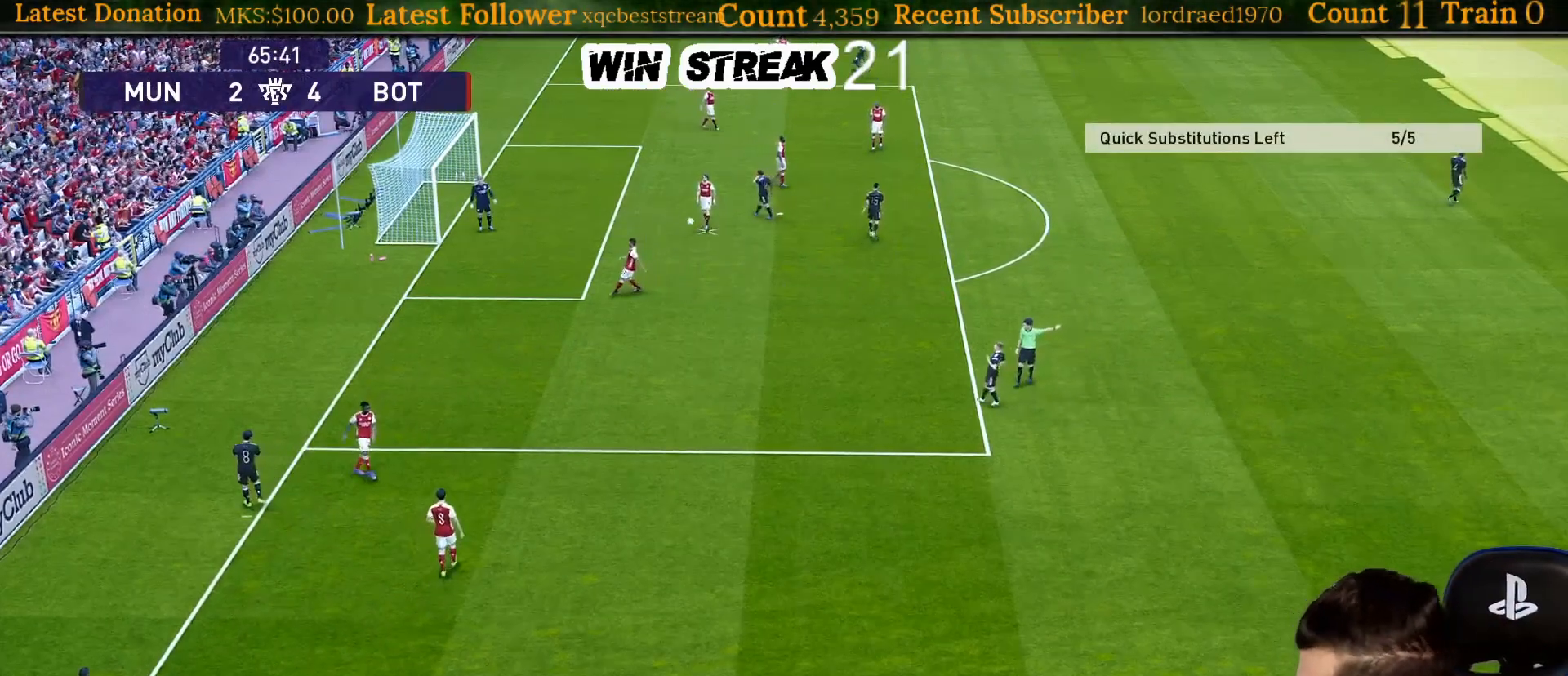
{"buttons": [], "left_stick": "center", "right_stick": "center", "events": []}
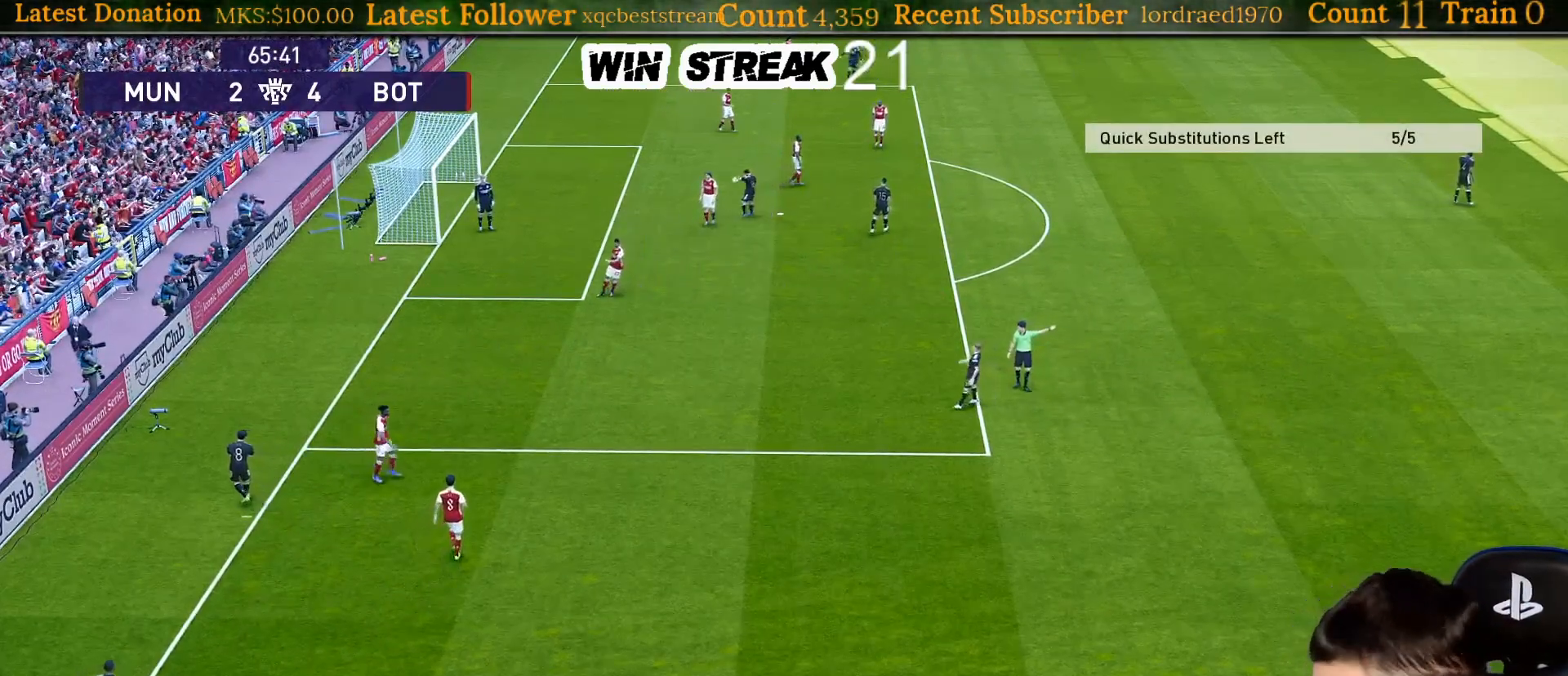
{"buttons": [], "left_stick": "center", "right_stick": "center", "events": [[50, "START", "down"], [217, "START", "up"]]}
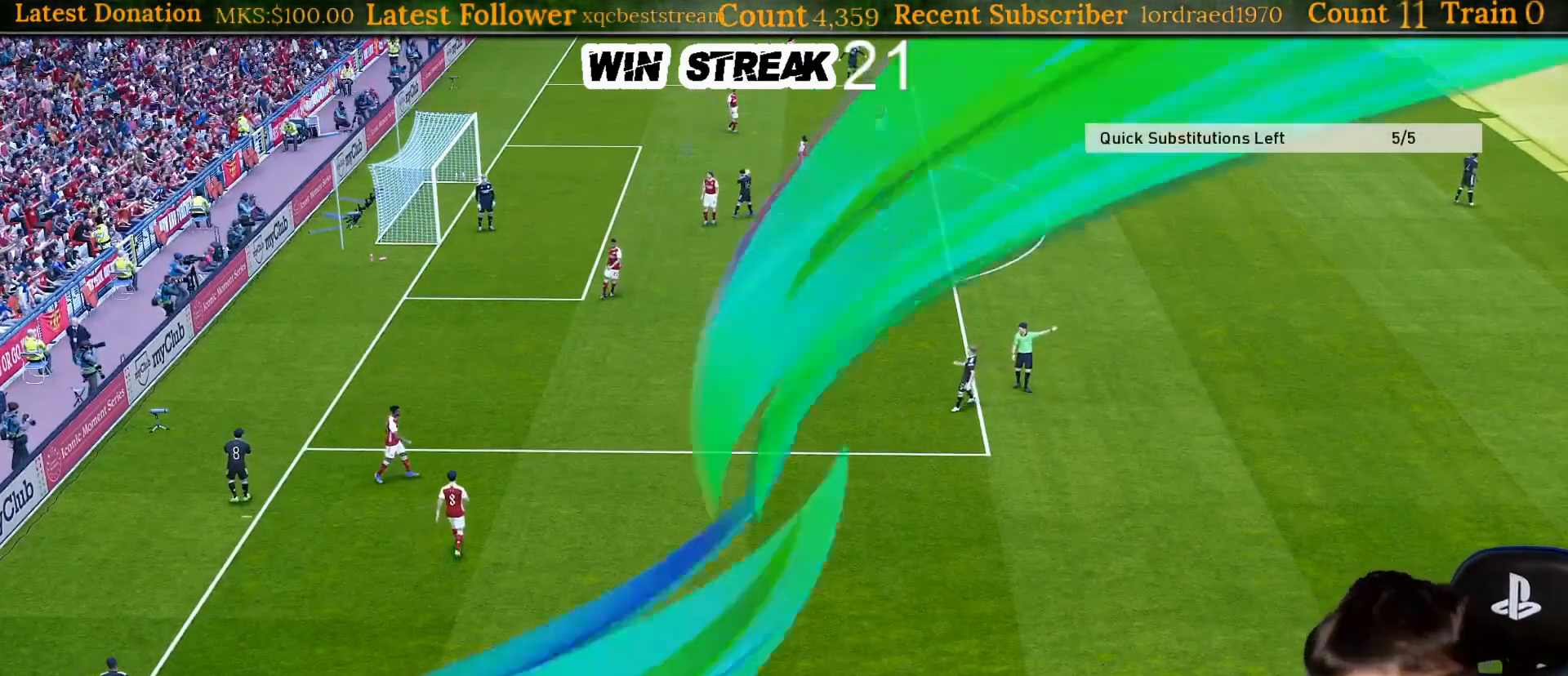
{"buttons": [], "left_stick": "center", "right_stick": "center", "events": []}
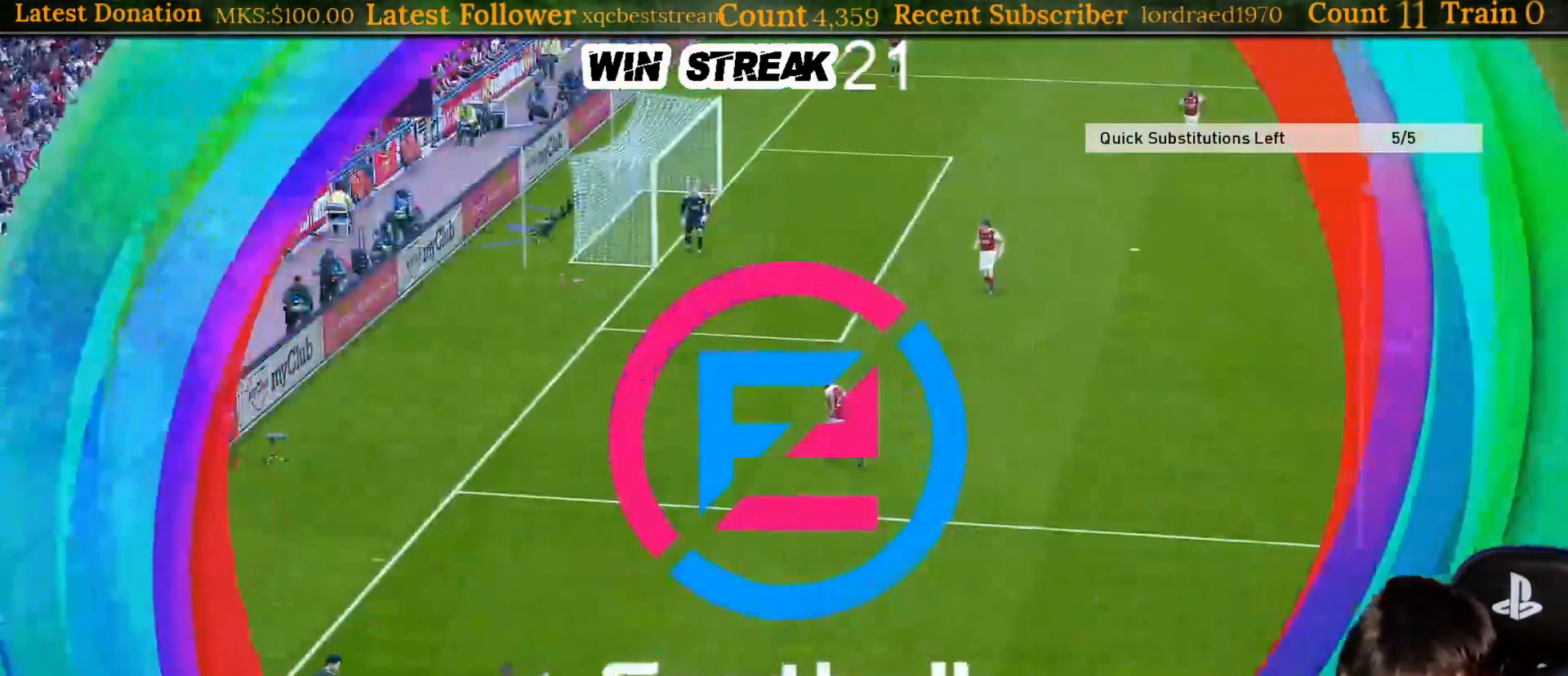
{"buttons": ["L1"], "left_stick": "center", "right_stick": "center", "events": [[450, "L1", "down"]]}
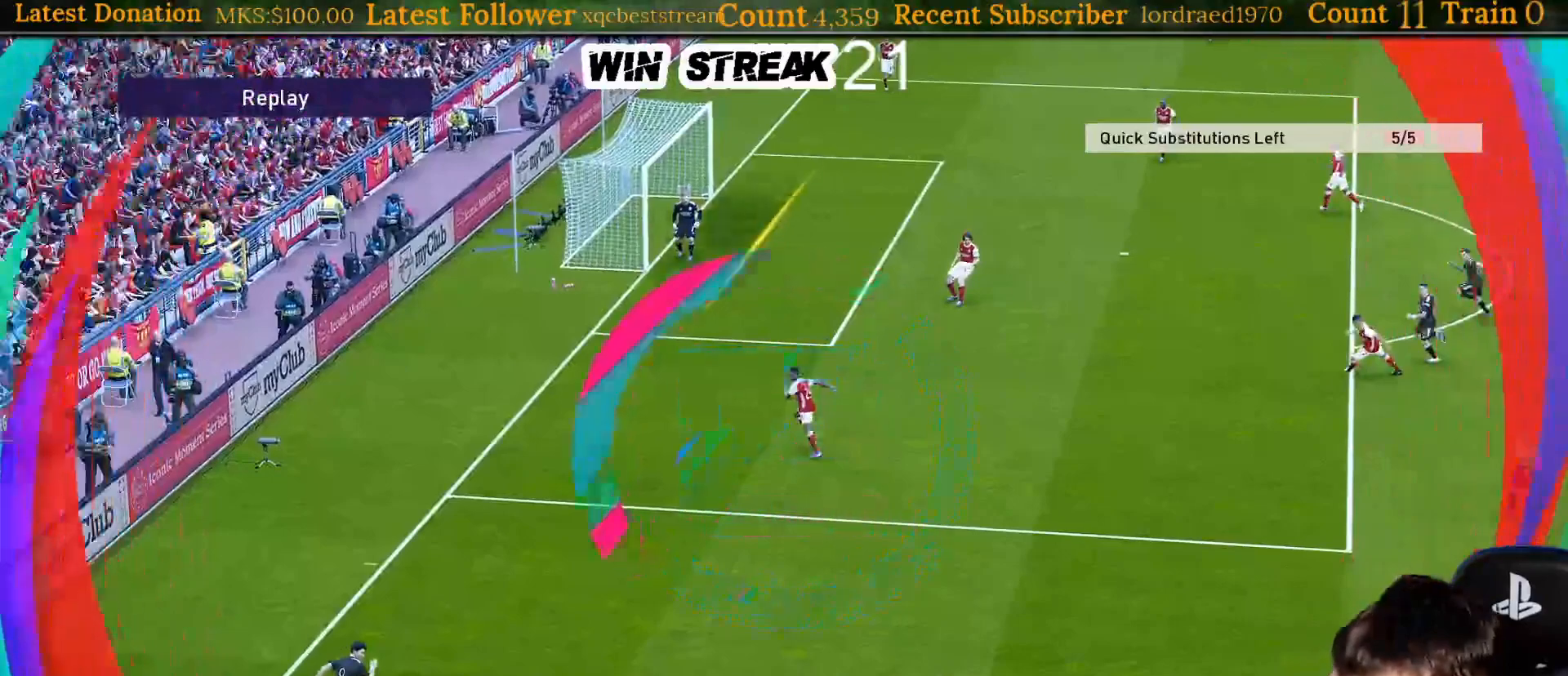
{"buttons": [], "left_stick": "center", "right_stick": "center", "events": [[133, "L1", "up"], [300, "START", "down"], [433, "START", "up"]]}
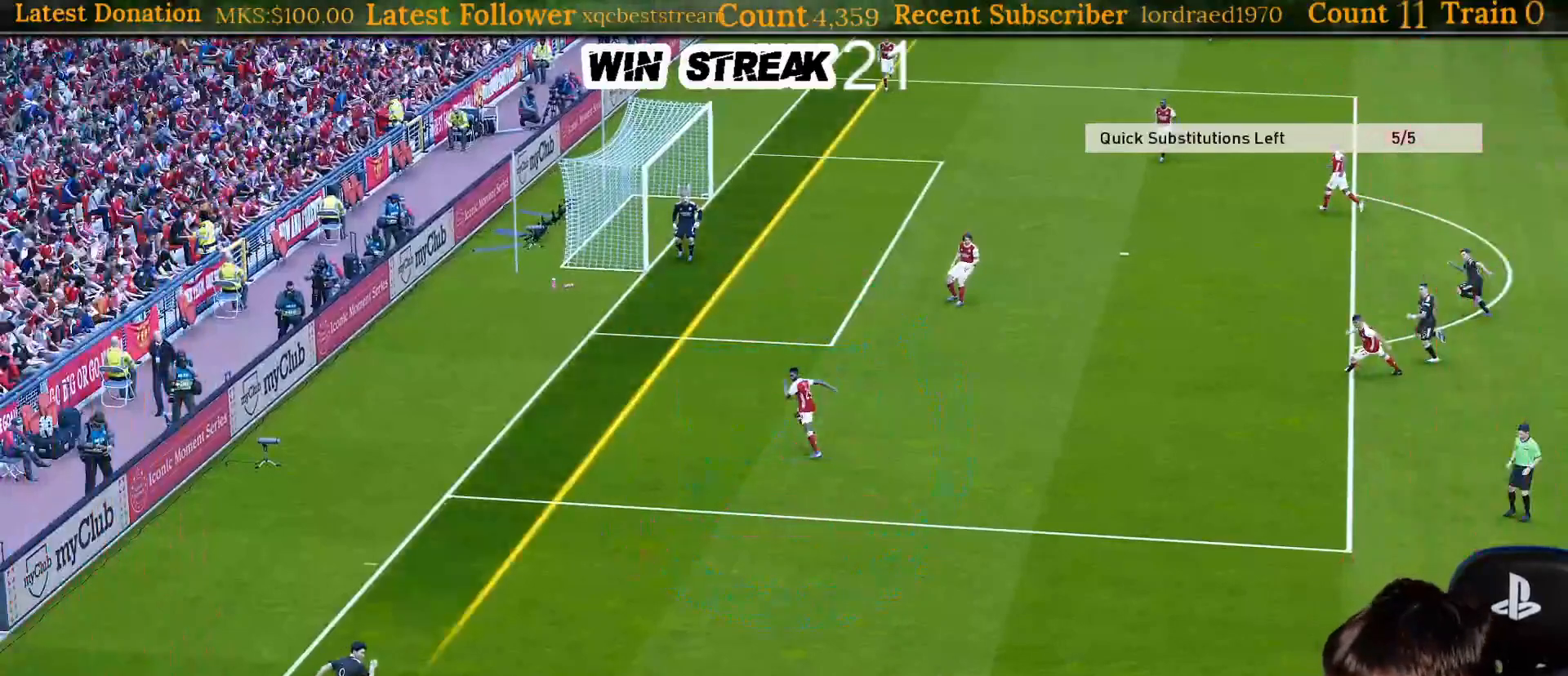
{"buttons": [], "left_stick": "center", "right_stick": "center", "events": []}
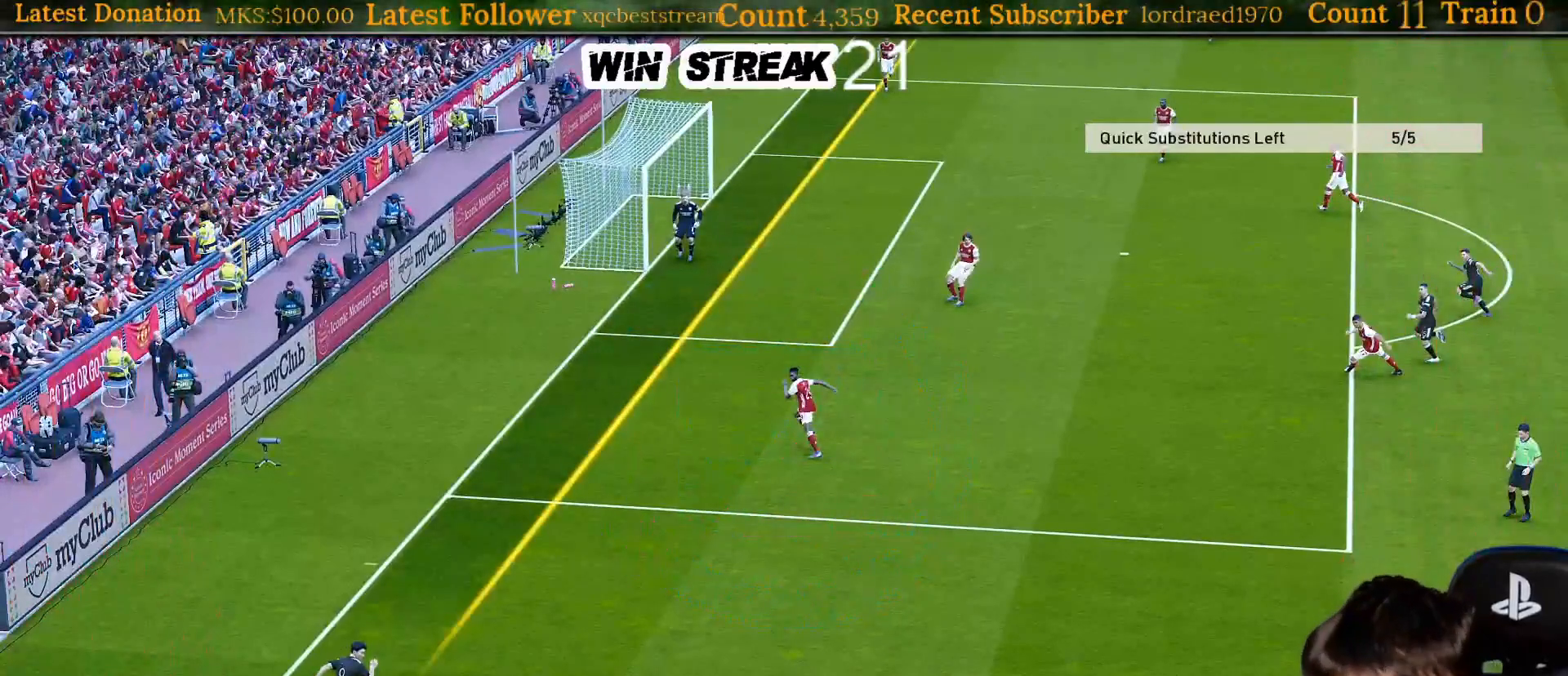
{"buttons": [], "left_stick": "center", "right_stick": "center", "events": []}
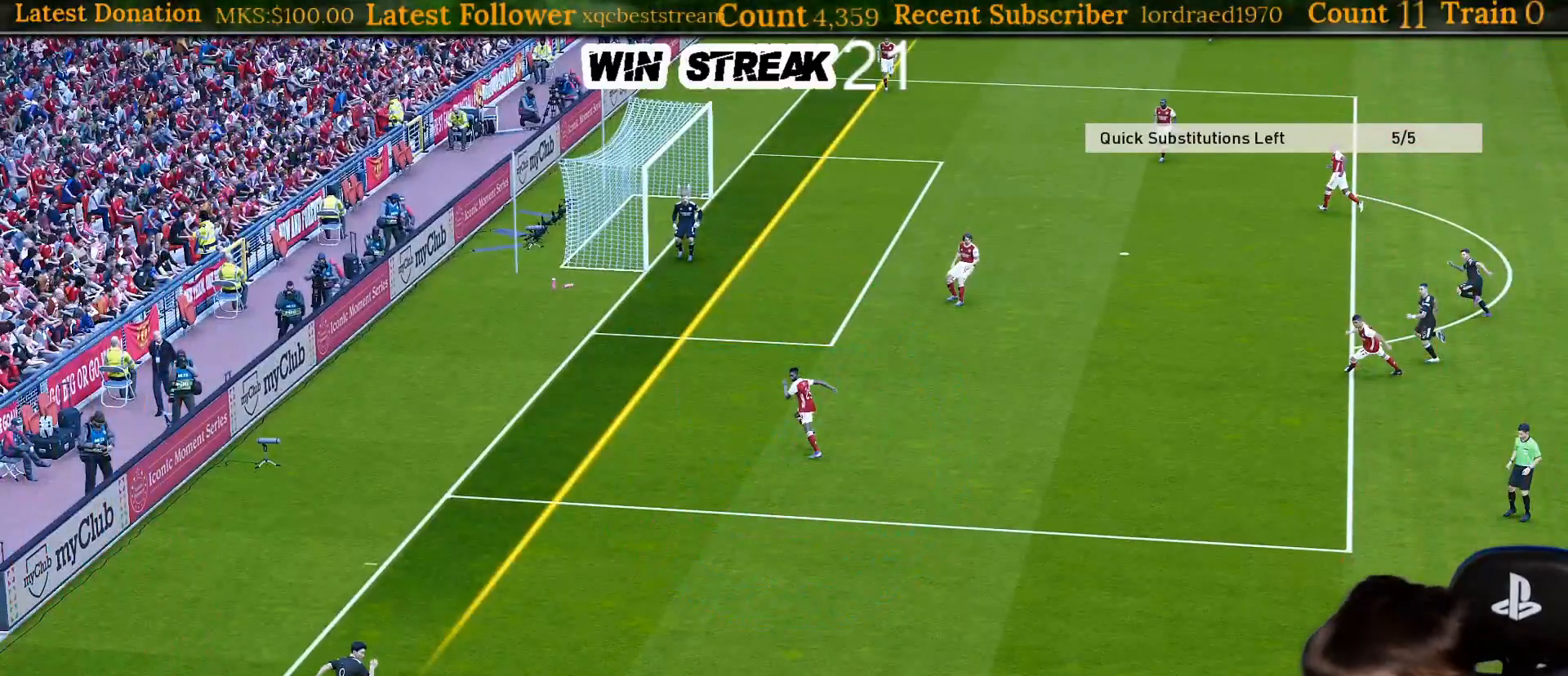
{"buttons": [], "left_stick": "center", "right_stick": "center", "events": []}
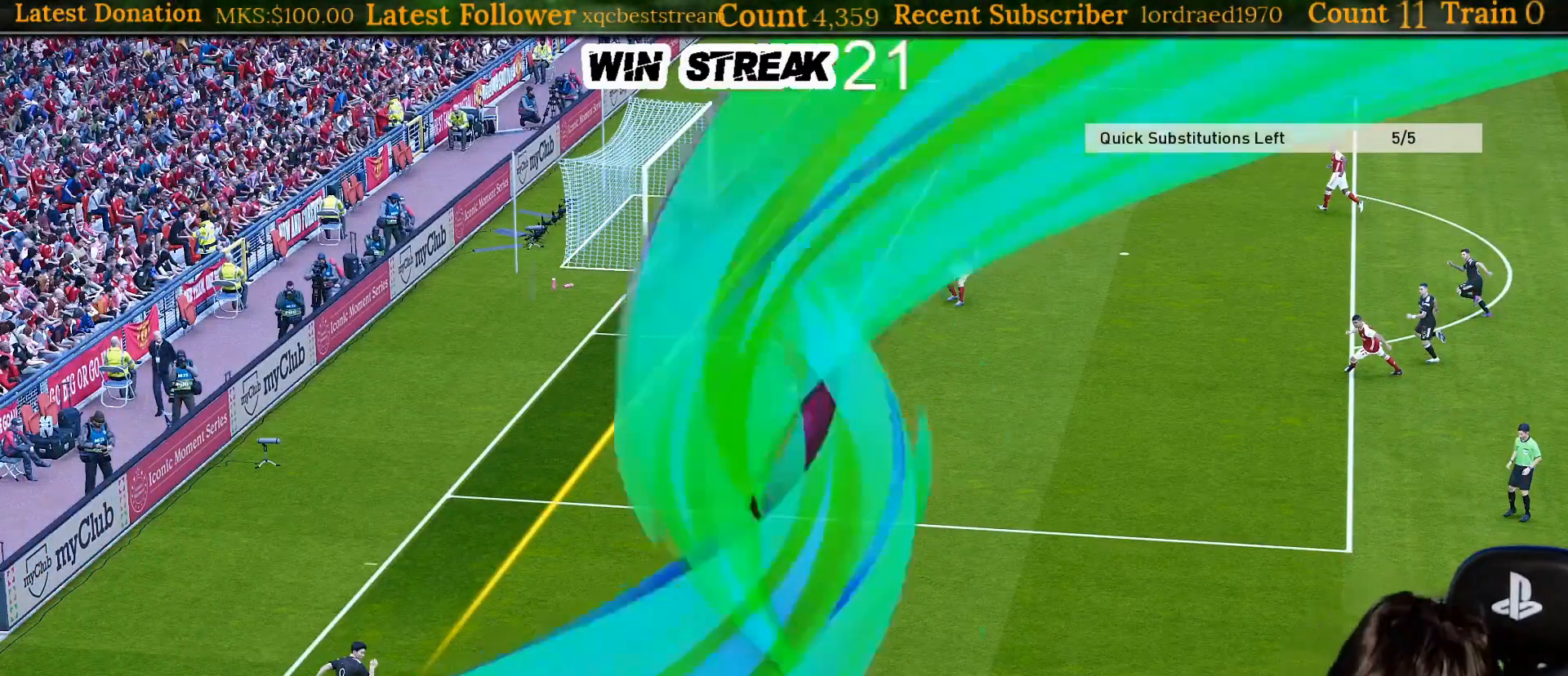
{"buttons": [], "left_stick": "center", "right_stick": "center", "events": []}
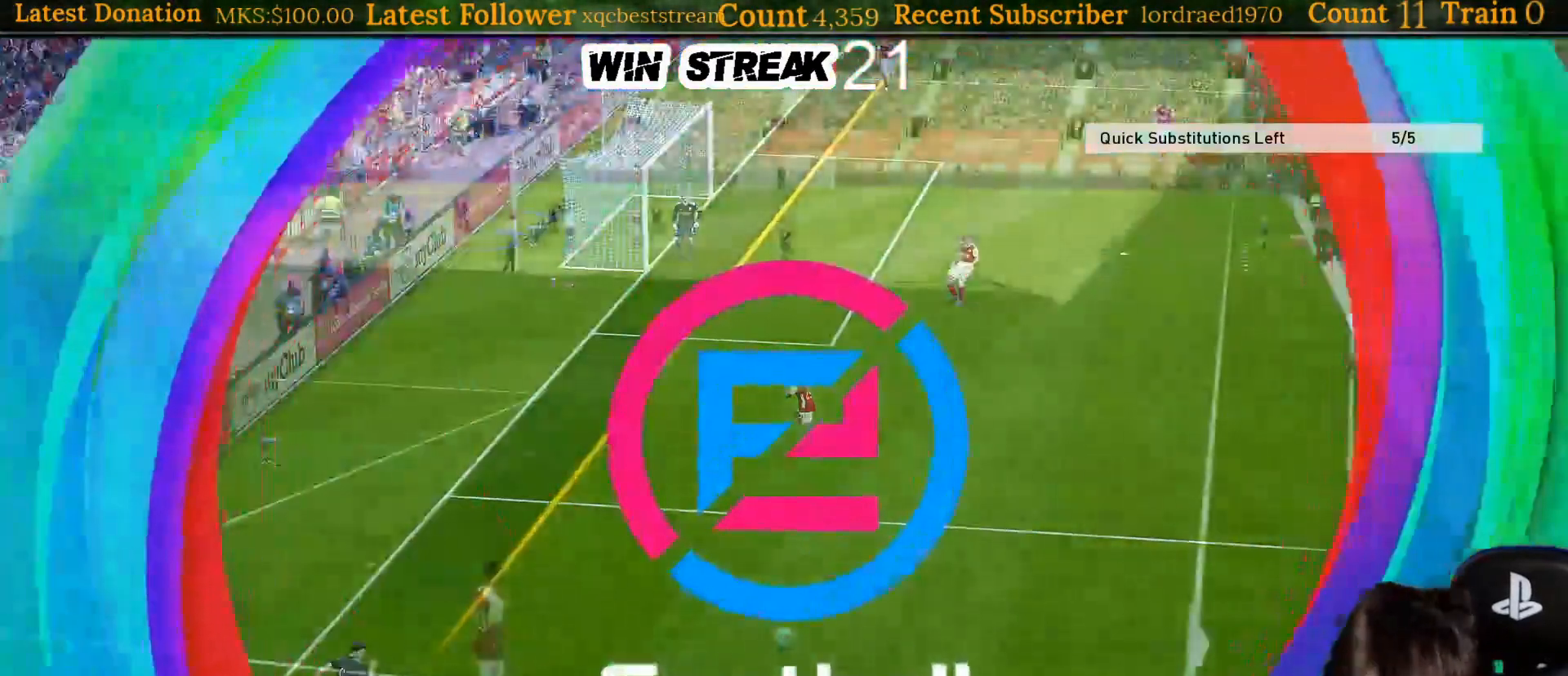
{"buttons": ["L1"], "left_stick": "center", "right_stick": "center", "events": [[383, "L1", "down"]]}
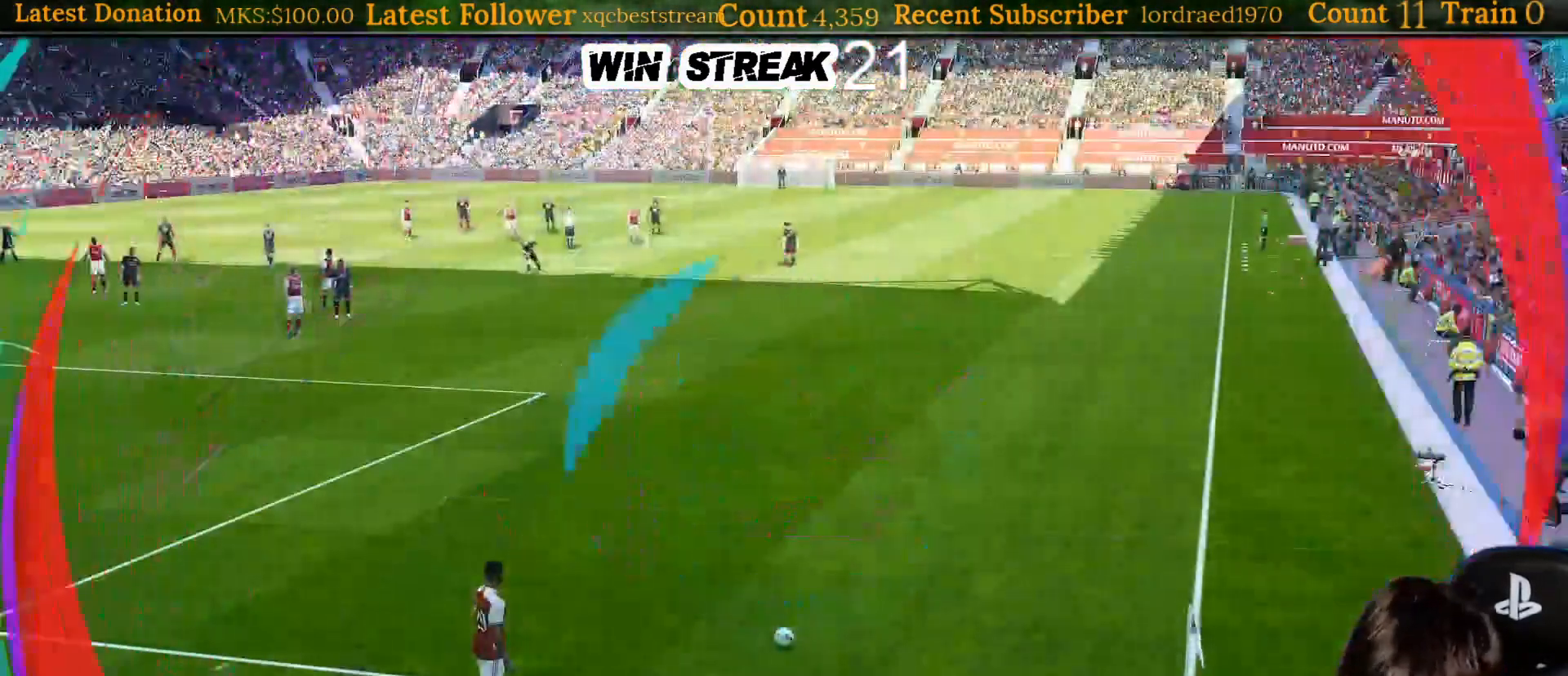
{"buttons": ["L1"], "left_stick": "center", "right_stick": "up-left", "events": [[500, "right_stick", "up-left"]]}
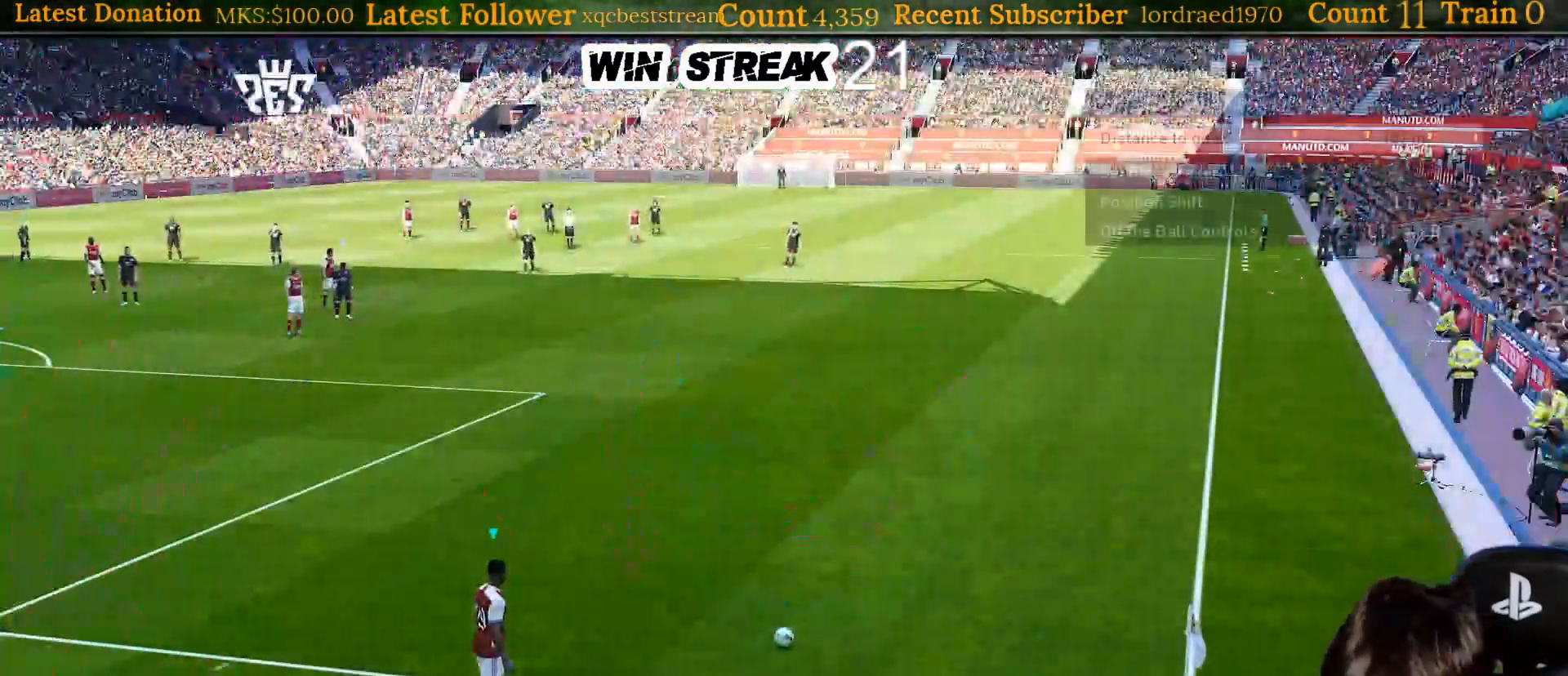
{"buttons": ["R1"], "left_stick": "down", "right_stick": "center", "events": [[67, "right_stick", "center"], [100, "L1", "up"], [167, "R1", "down"], [217, "left_stick", "down"]]}
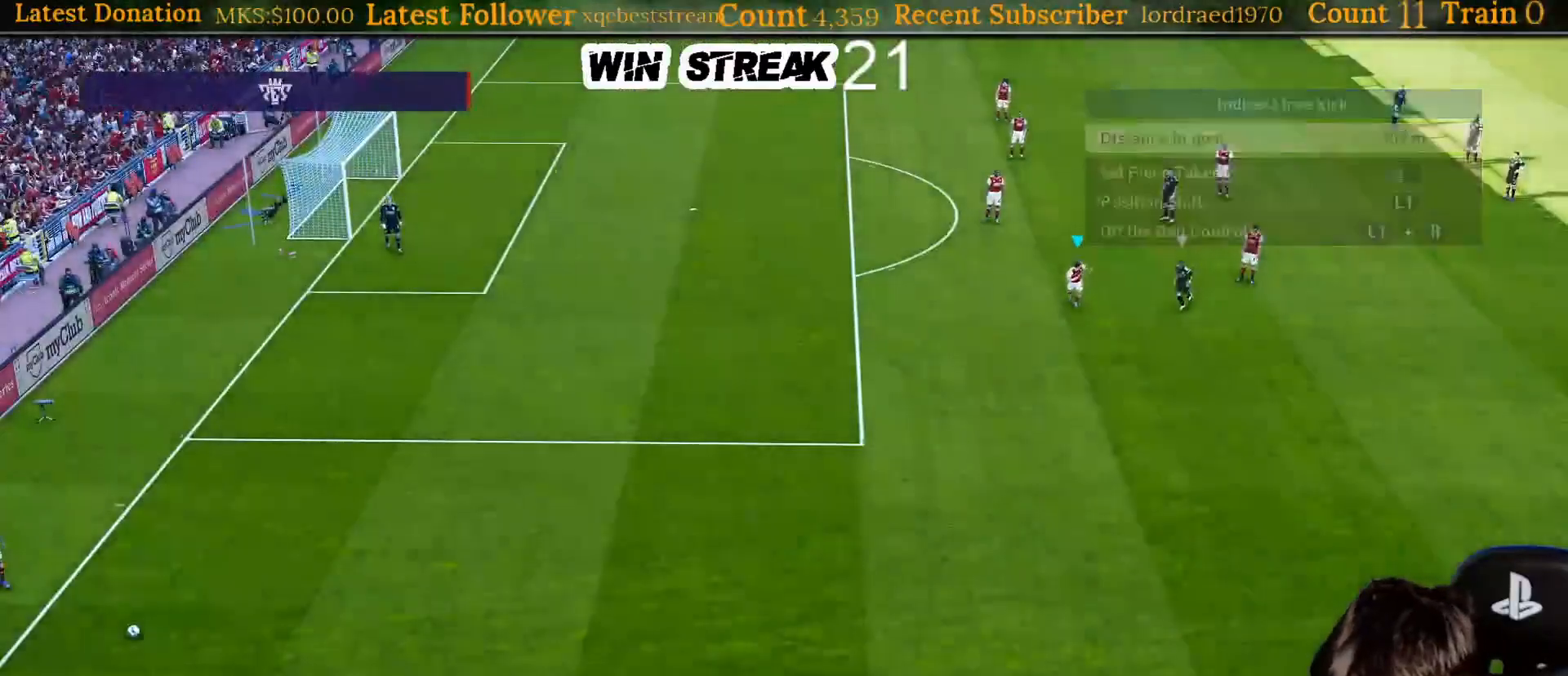
{"buttons": ["R1"], "left_stick": "down-left", "right_stick": "center", "events": [[33, "left_stick", "down-left"]]}
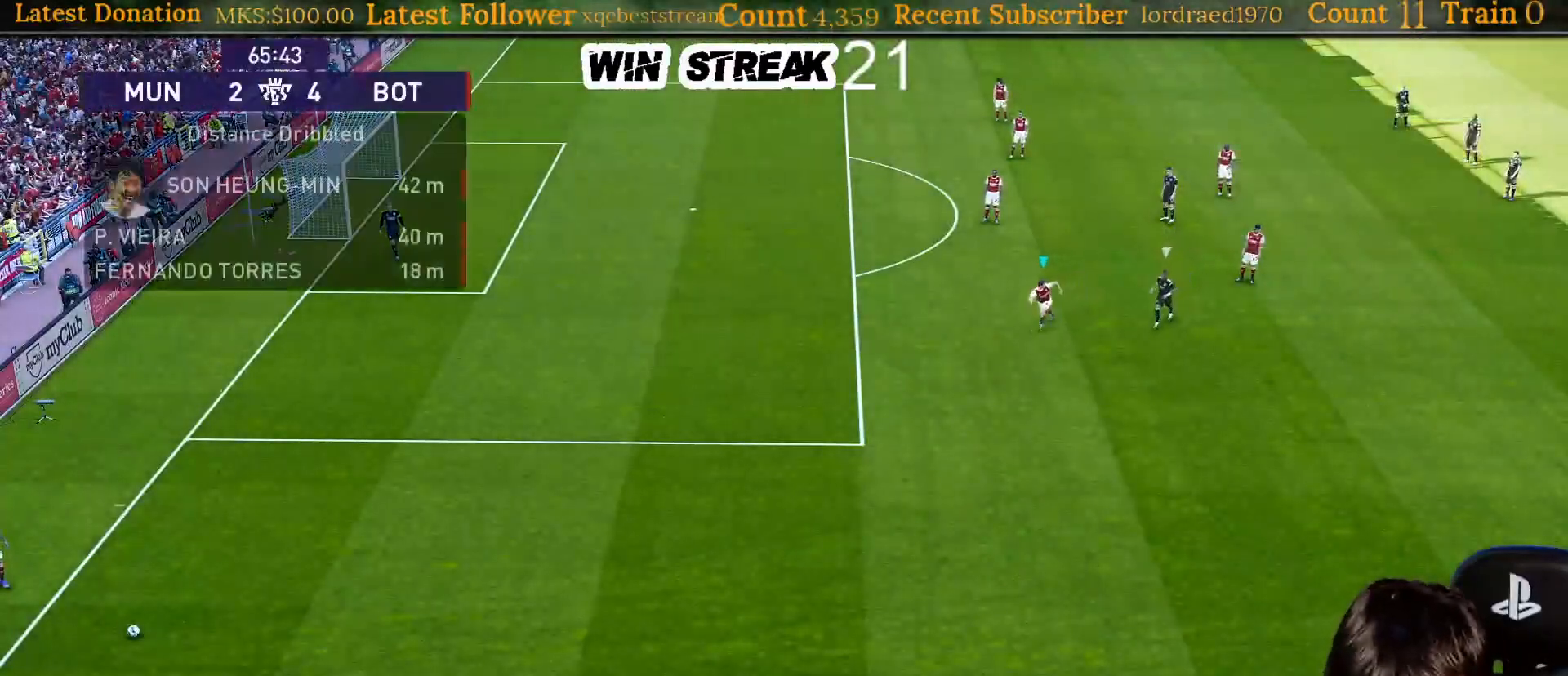
{"buttons": ["R1"], "left_stick": "down-left", "right_stick": "center", "events": []}